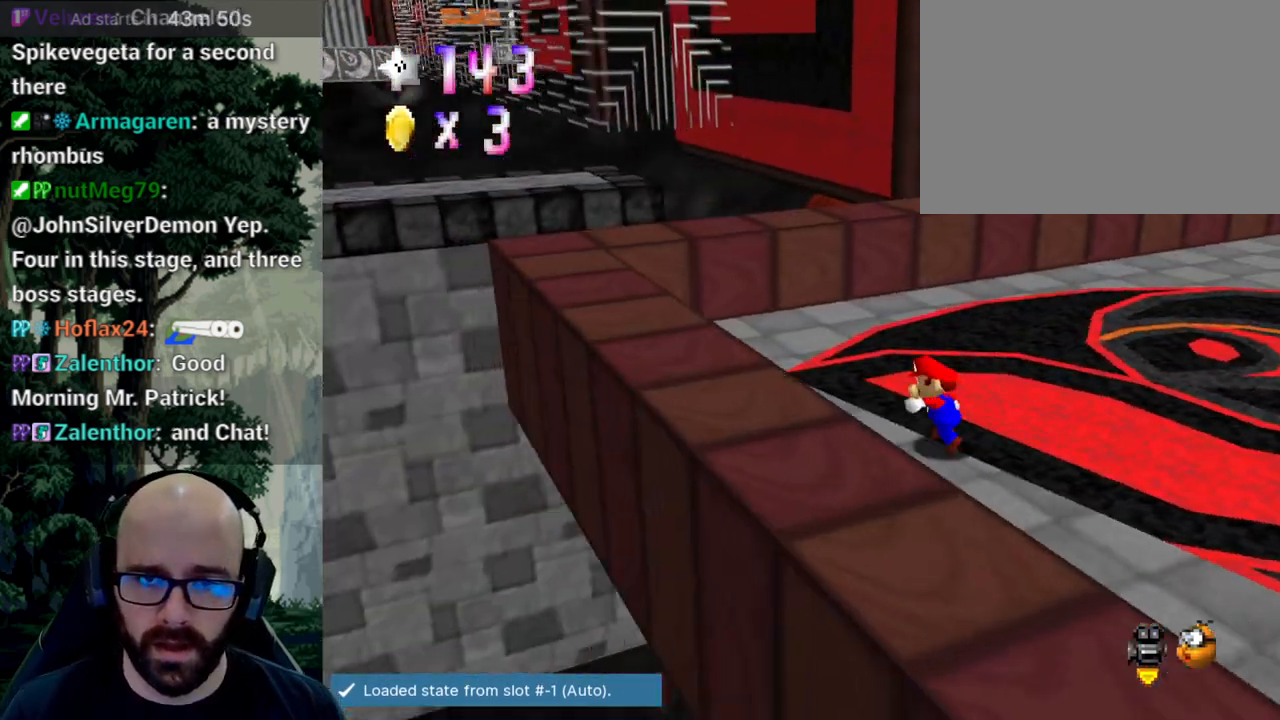
Gameplay with a controller (Xbox layout); each line is a JSON object with the inputs held at the frame after it (dt_ms = milliseconds from this image to that frame). "events" lists button and stick changes between this image and that frame as [ms after this image, input, new state], when the widget could be followed in between. Not read: A B DPAD_DOWN DPAD_LEFT DPAD_RIGHT DPAD_UP L1 L2 L3 R1 R2 R3 SELECT START Y.
{"dt_ms": 1000, "buttons": [], "left_stick": "center", "right_stick": "center"}
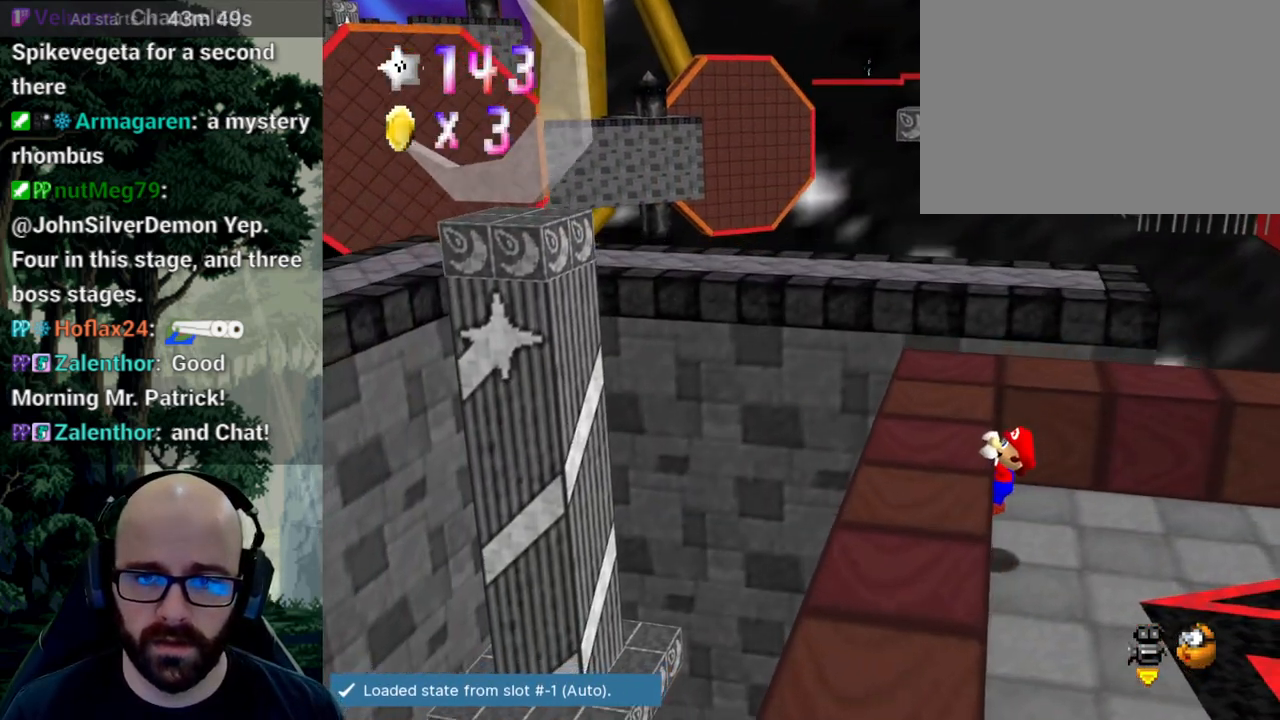
{"dt_ms": 500, "buttons": [], "left_stick": "center", "right_stick": "center", "events": []}
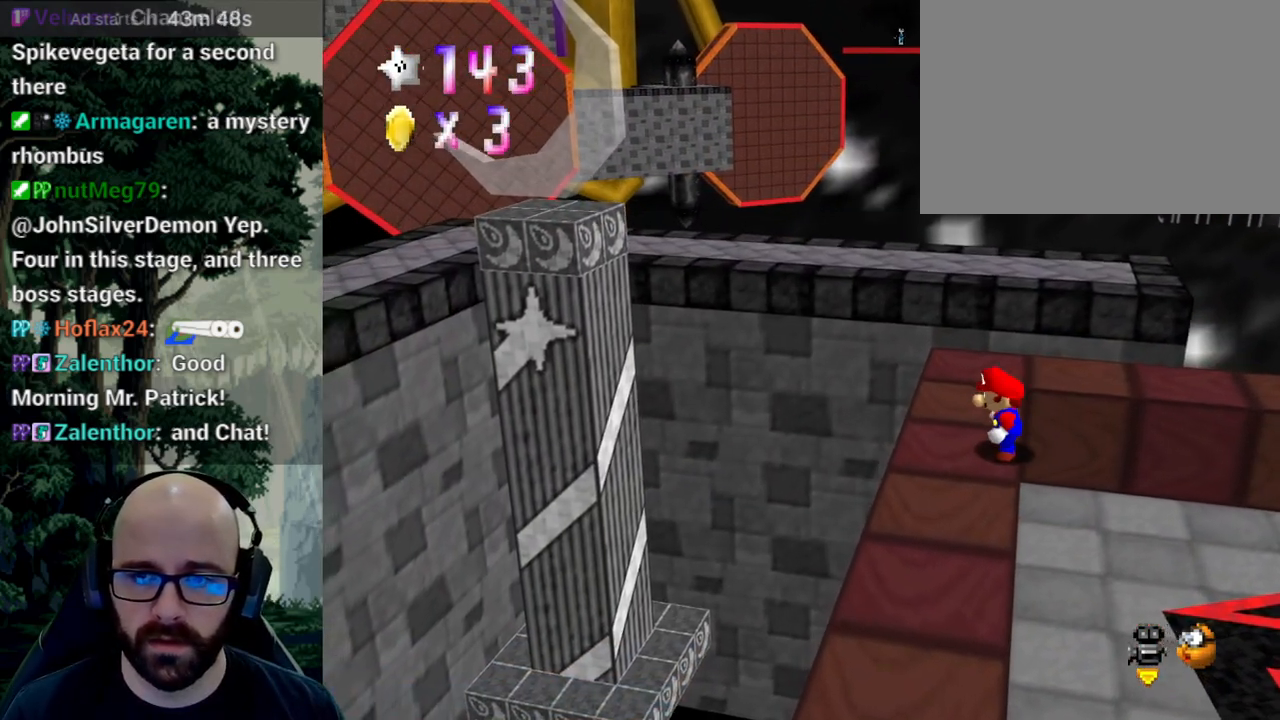
{"dt_ms": 500, "buttons": [], "left_stick": "up", "right_stick": "center"}
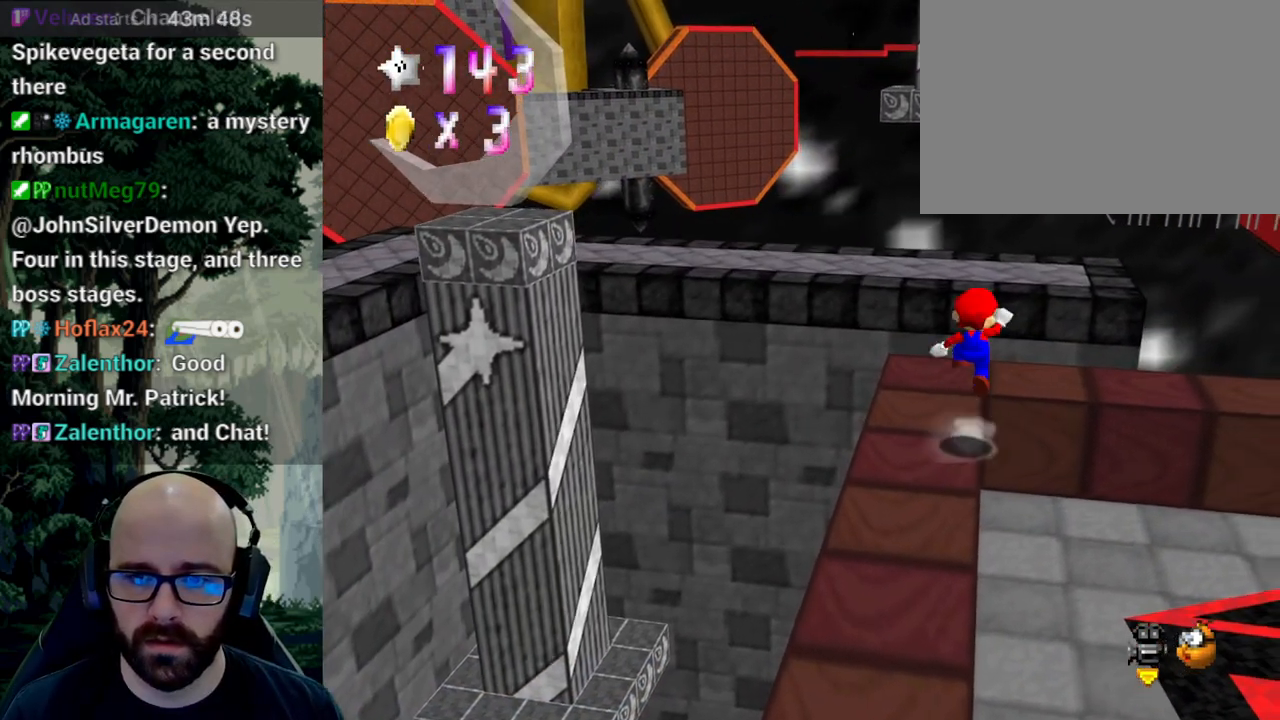
{"dt_ms": 500, "buttons": [], "left_stick": "right", "right_stick": "center", "events": [[67, "left_stick", "up-right"], [417, "left_stick", "right"]]}
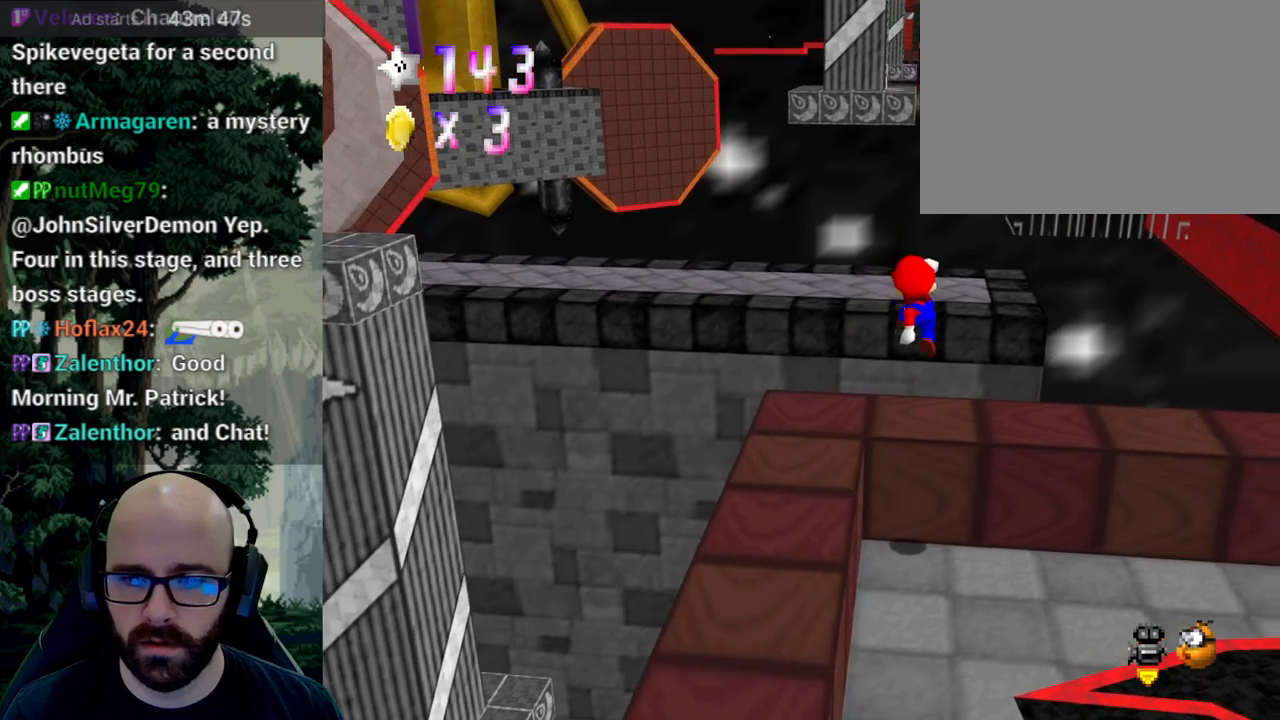
{"dt_ms": 500, "buttons": [], "left_stick": "up-right", "right_stick": "center", "events": [[167, "left_stick", "up-right"], [200, "X", "down"], [250, "X", "up"]]}
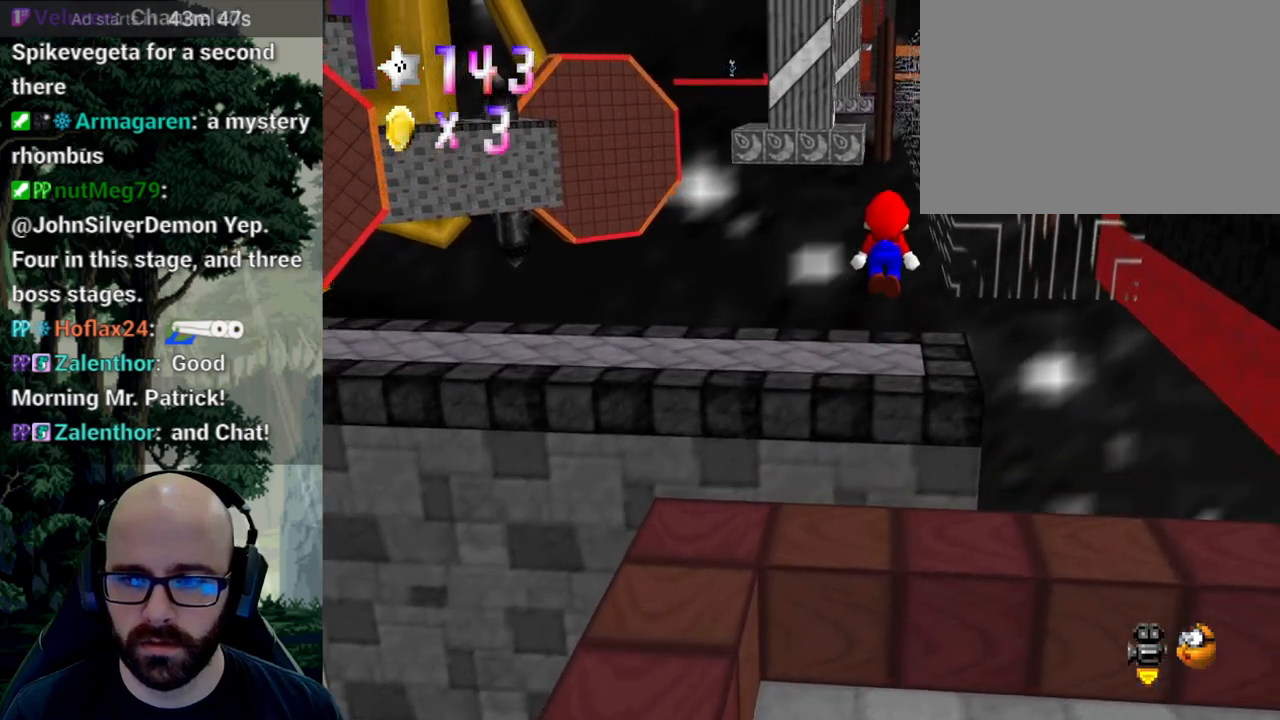
{"dt_ms": 500, "buttons": [], "left_stick": "up-right", "right_stick": "center", "events": [[67, "right_stick", "down"], [117, "left_stick", "up"], [300, "left_stick", "up-right"], [300, "right_stick", "center"]]}
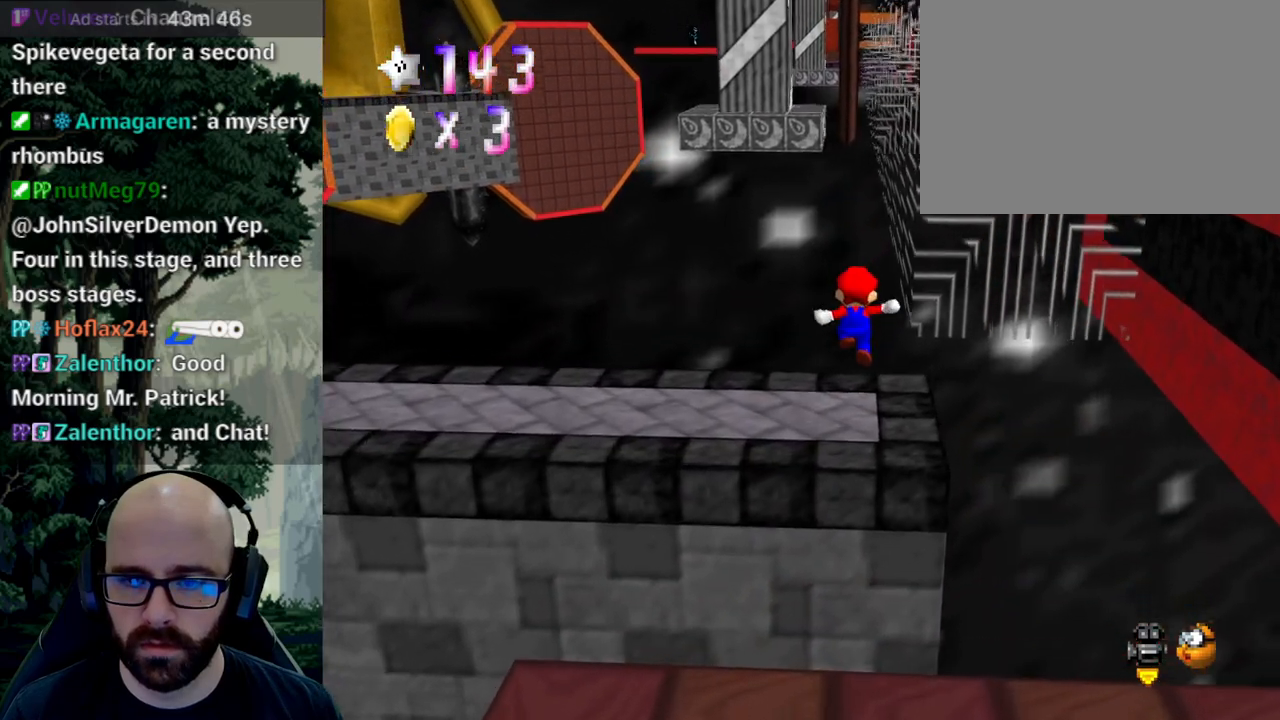
{"dt_ms": 500, "buttons": [], "left_stick": "up-right", "right_stick": "down", "events": [[433, "right_stick", "down"]]}
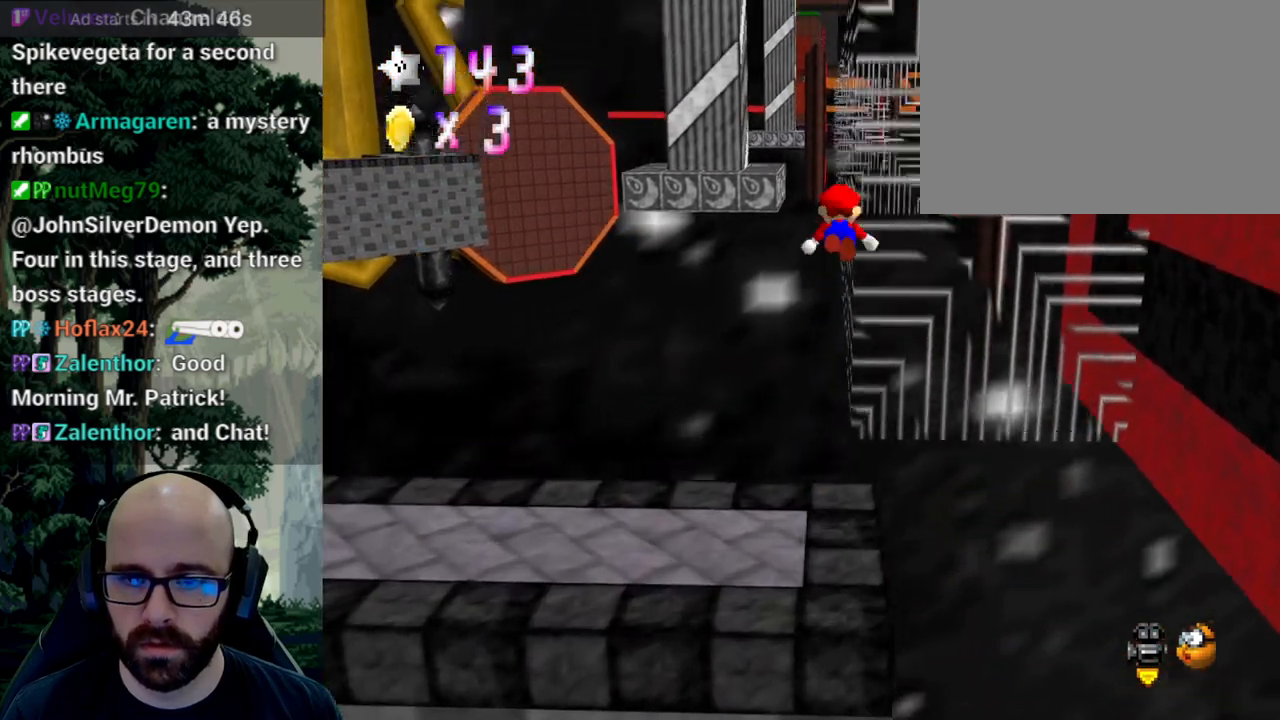
{"dt_ms": 500, "buttons": [], "left_stick": "up", "right_stick": "down"}
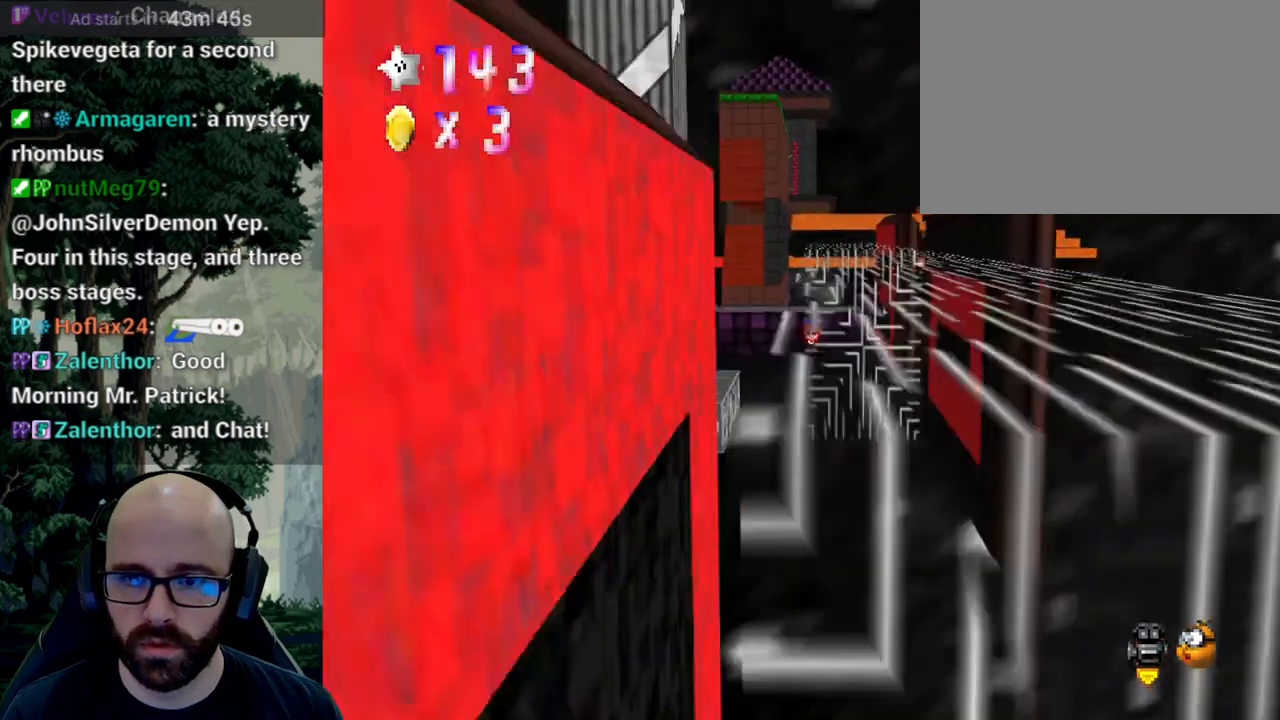
{"dt_ms": 500, "buttons": [], "left_stick": "up", "right_stick": "center"}
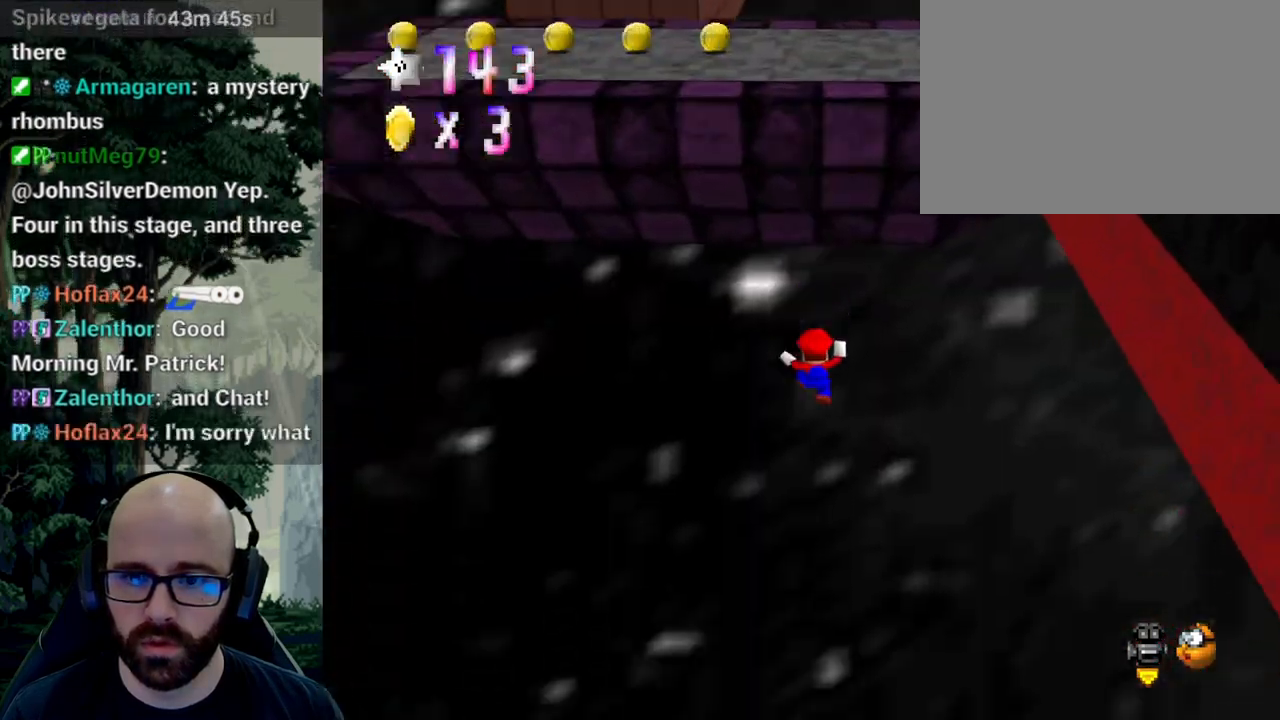
{"dt_ms": 500, "buttons": [], "left_stick": "center", "right_stick": "center"}
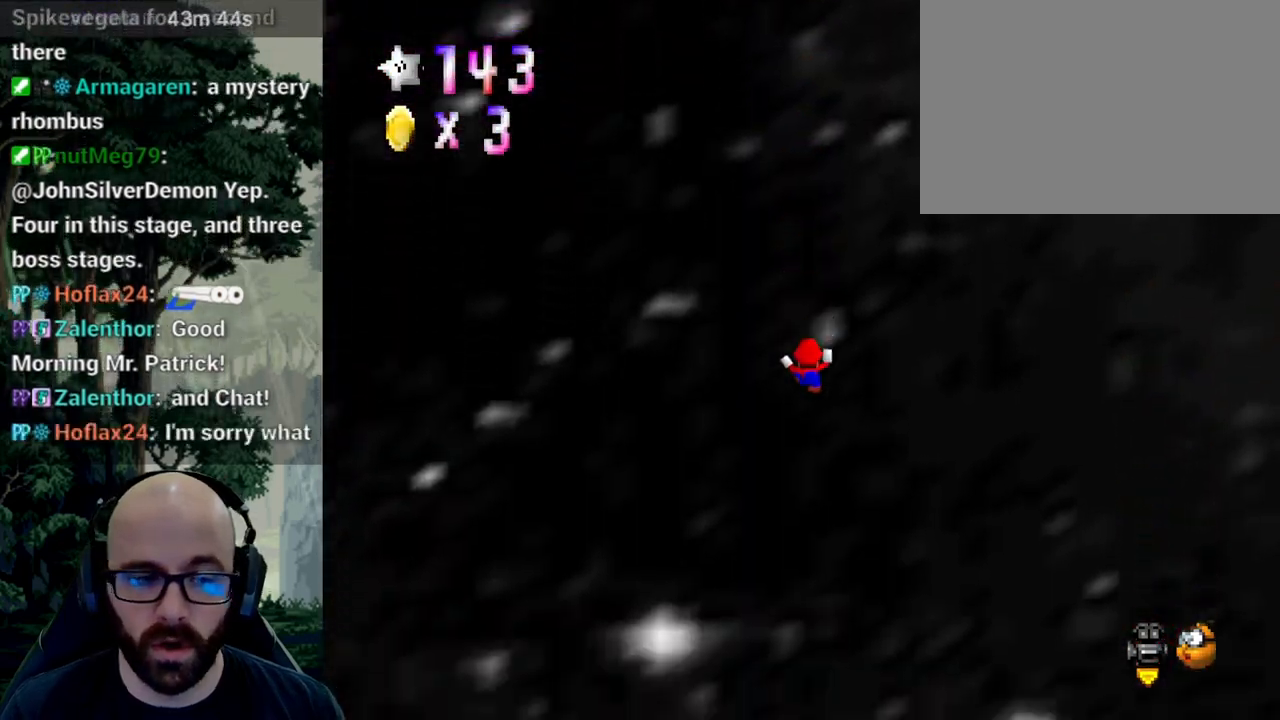
{"dt_ms": 500, "buttons": [], "left_stick": "center", "right_stick": "center", "events": []}
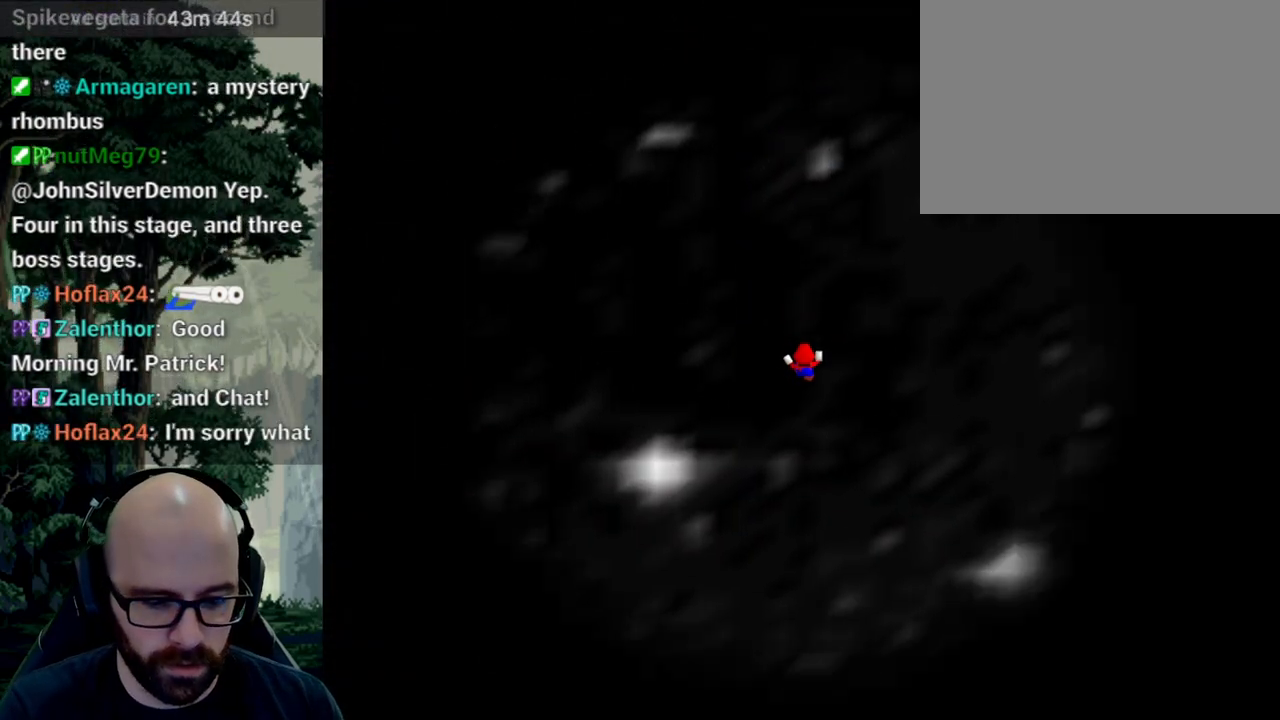
{"dt_ms": 500, "buttons": [], "left_stick": "center", "right_stick": "center", "events": []}
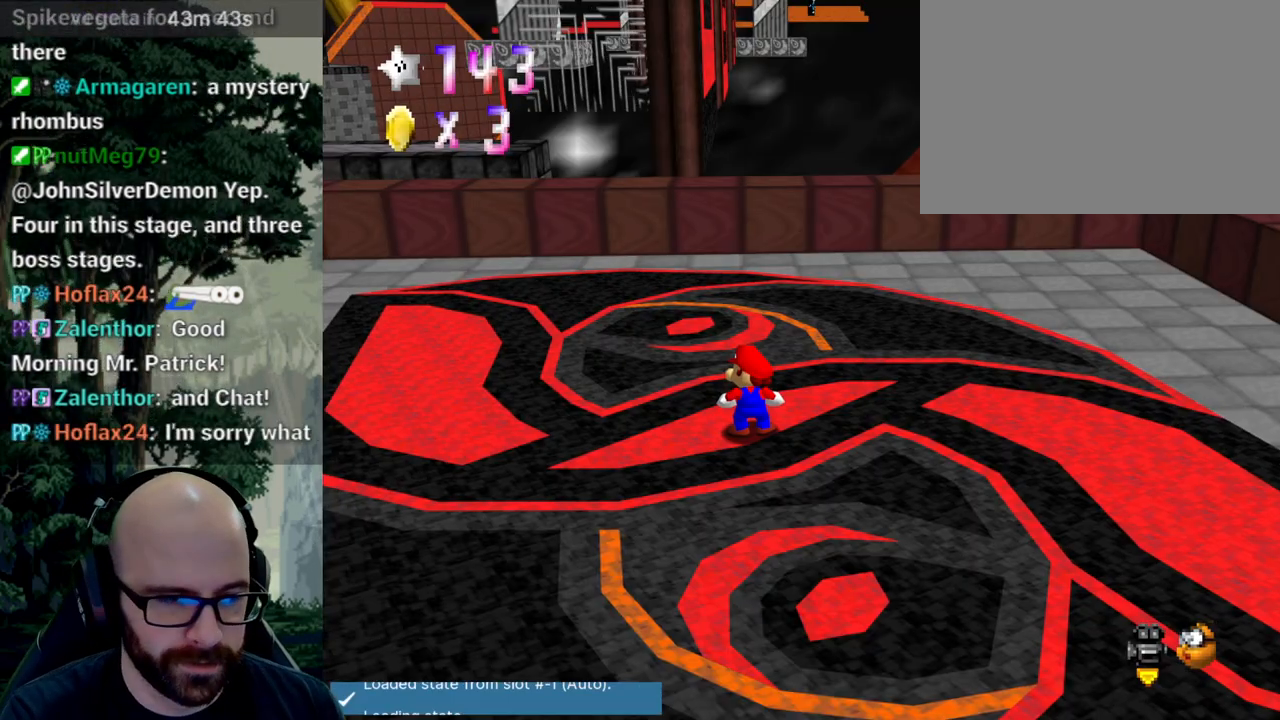
{"dt_ms": 500, "buttons": [], "left_stick": "up-left", "right_stick": "center", "events": [[467, "left_stick", "up-left"]]}
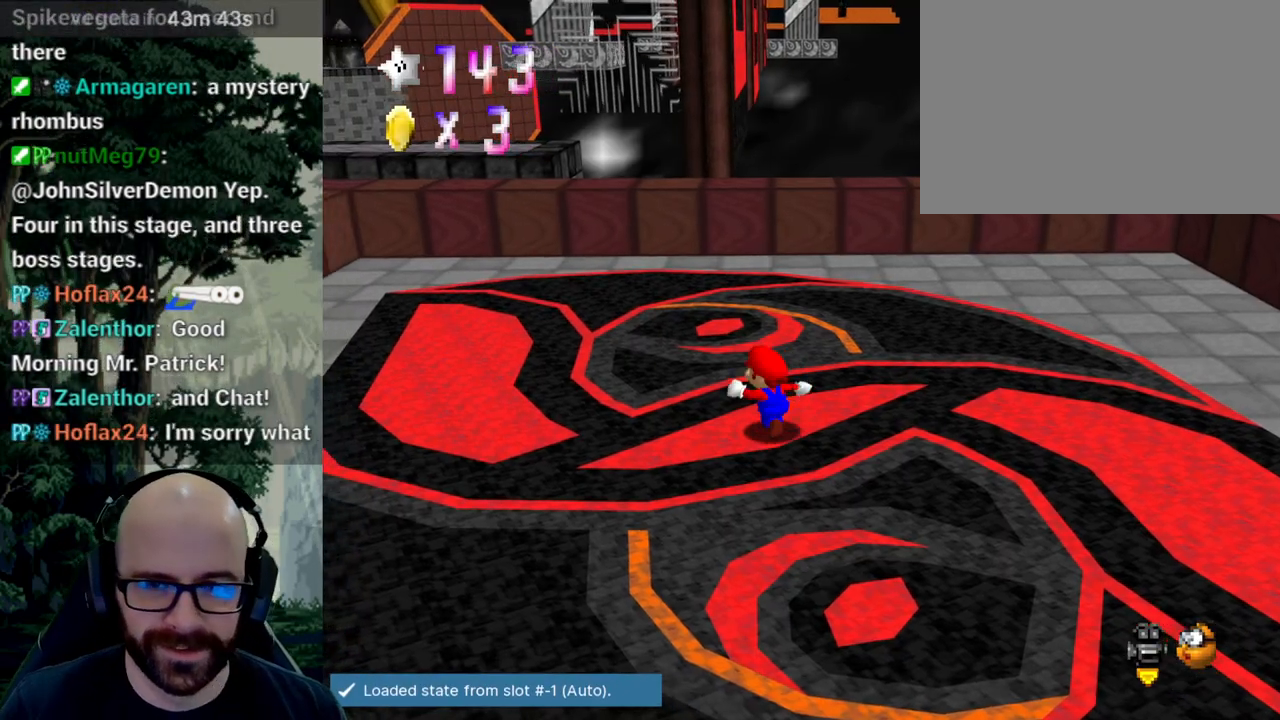
{"dt_ms": 500, "buttons": [], "left_stick": "up-left", "right_stick": "center", "events": []}
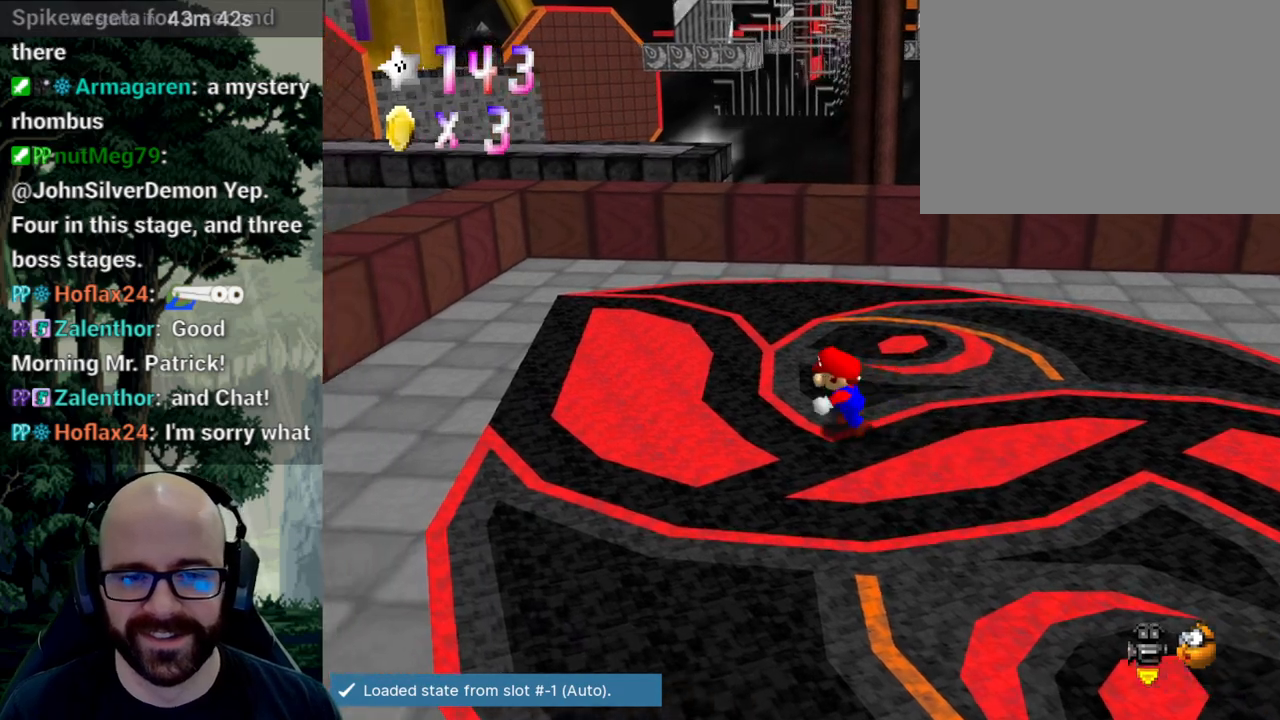
{"dt_ms": 500, "buttons": [], "left_stick": "left", "right_stick": "center", "events": [[17, "left_stick", "left"]]}
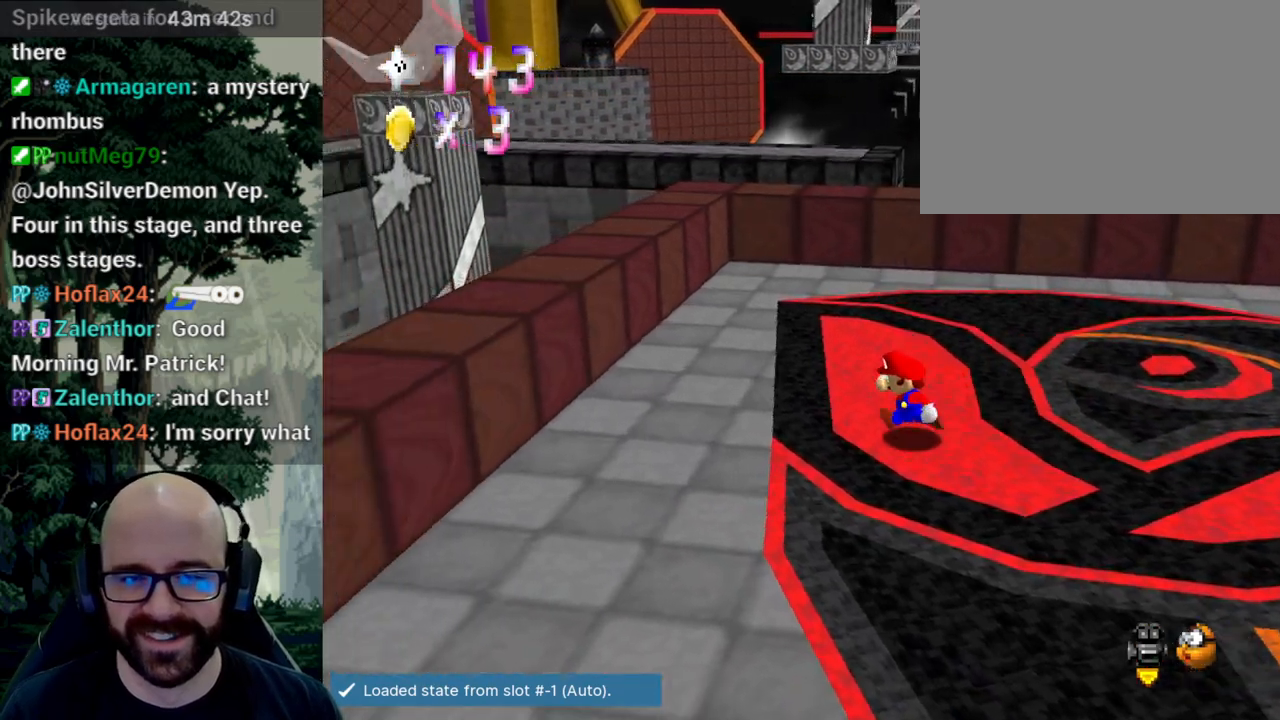
{"dt_ms": 500, "buttons": [], "left_stick": "up", "right_stick": "center", "events": [[300, "left_stick", "up-left"], [500, "left_stick", "up"]]}
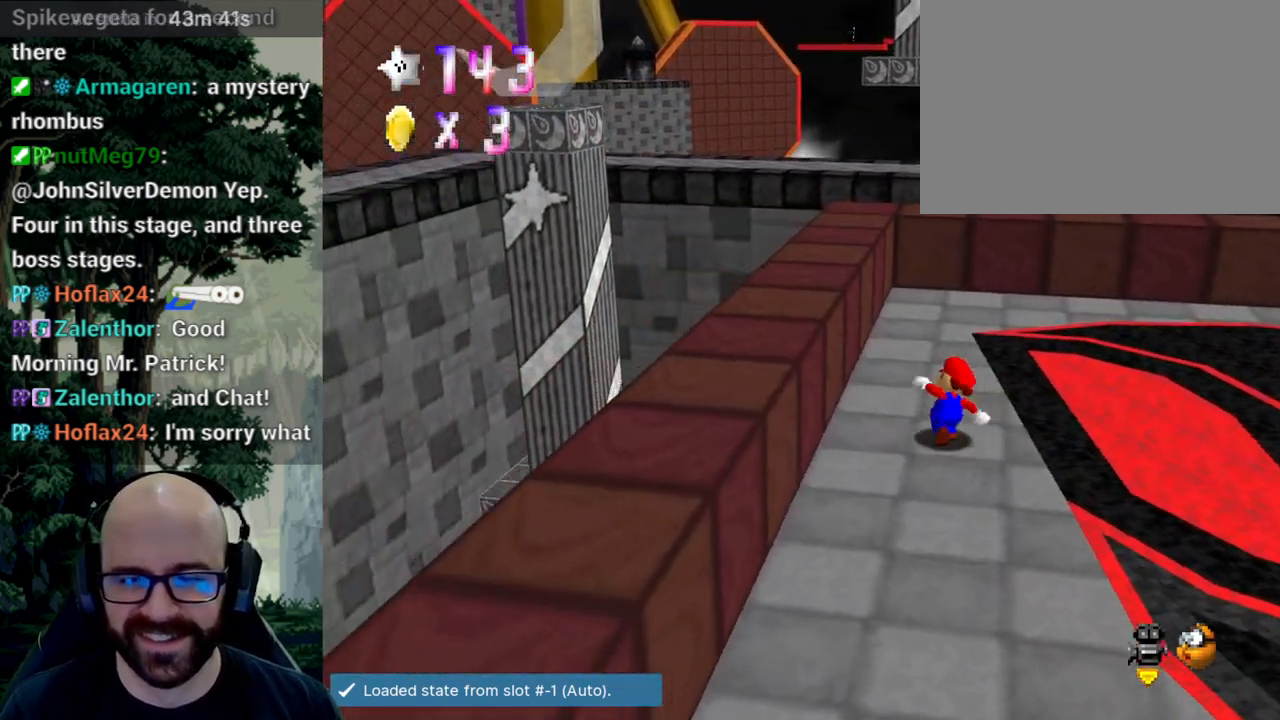
{"dt_ms": 500, "buttons": [], "left_stick": "up", "right_stick": "center", "events": []}
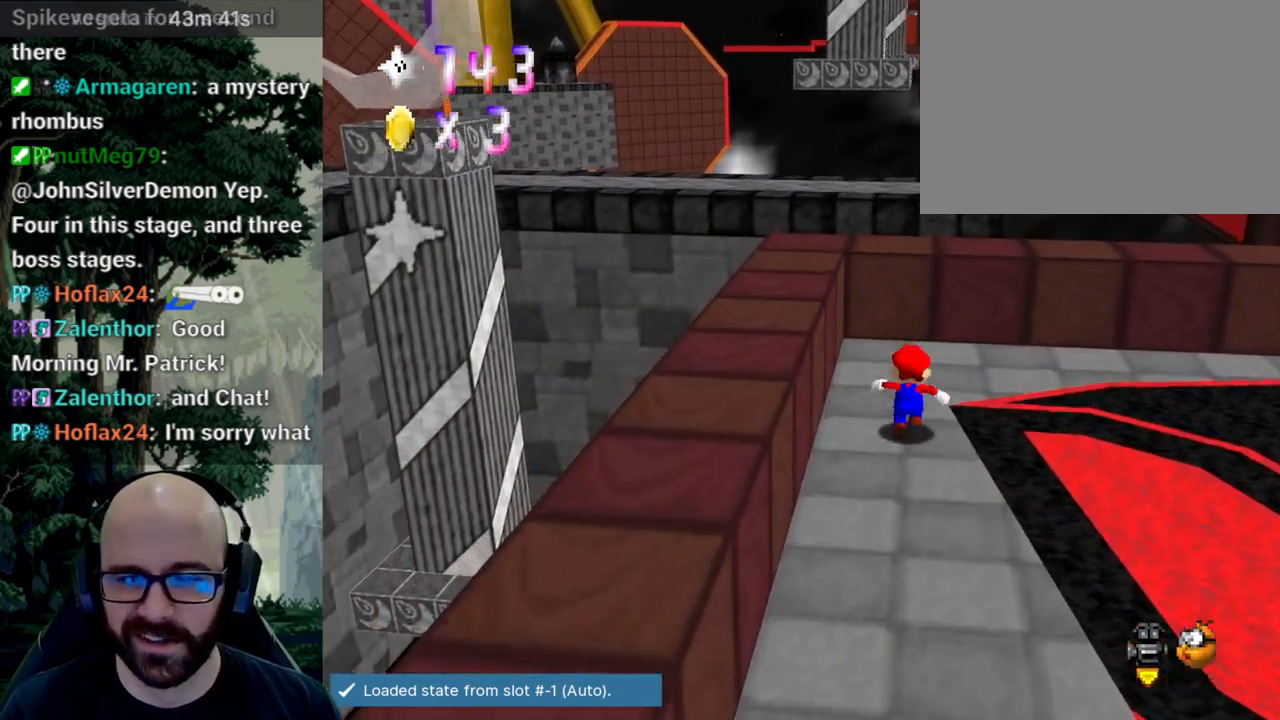
{"dt_ms": 500, "buttons": [], "left_stick": "up-right", "right_stick": "center", "events": [[267, "left_stick", "up-right"]]}